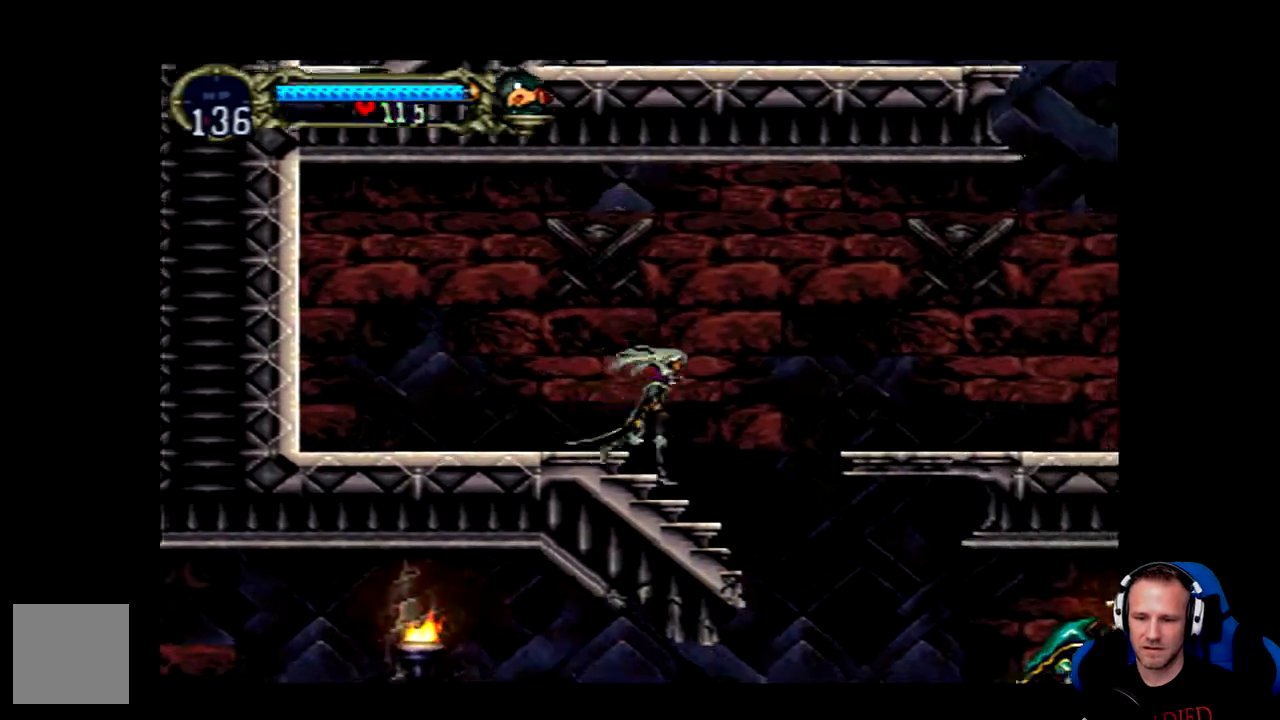
Gameplay with a controller (Xbox layout); each line is a JSON object with the inputs held at the frame after it. "events" lists button and stick changes between this image and that frame as [ms after this image, input, new state], when the widget could be followed in between.
{"buttons": ["DPAD_RIGHT"], "left_stick": "center", "right_stick": "center", "events": []}
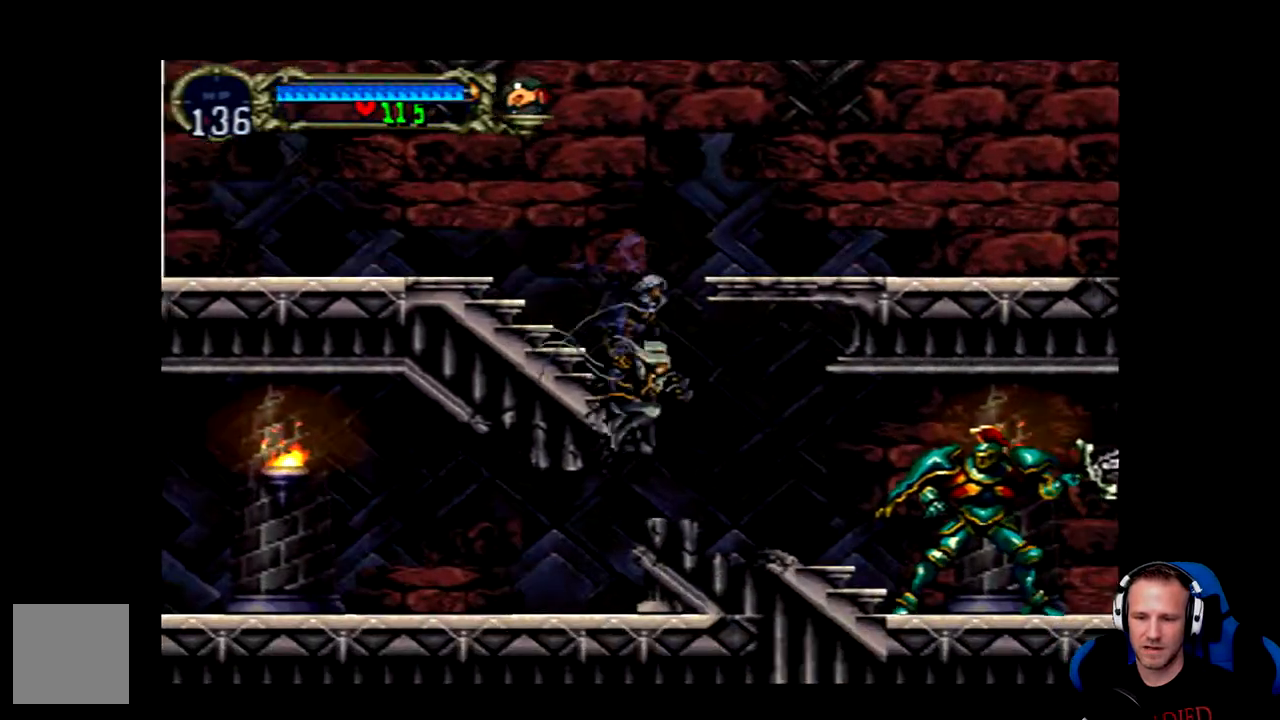
{"buttons": ["X"], "left_stick": "center", "right_stick": "center", "events": [[367, "DPAD_RIGHT", "up"], [367, "X", "down"], [433, "X", "up"], [500, "X", "down"]]}
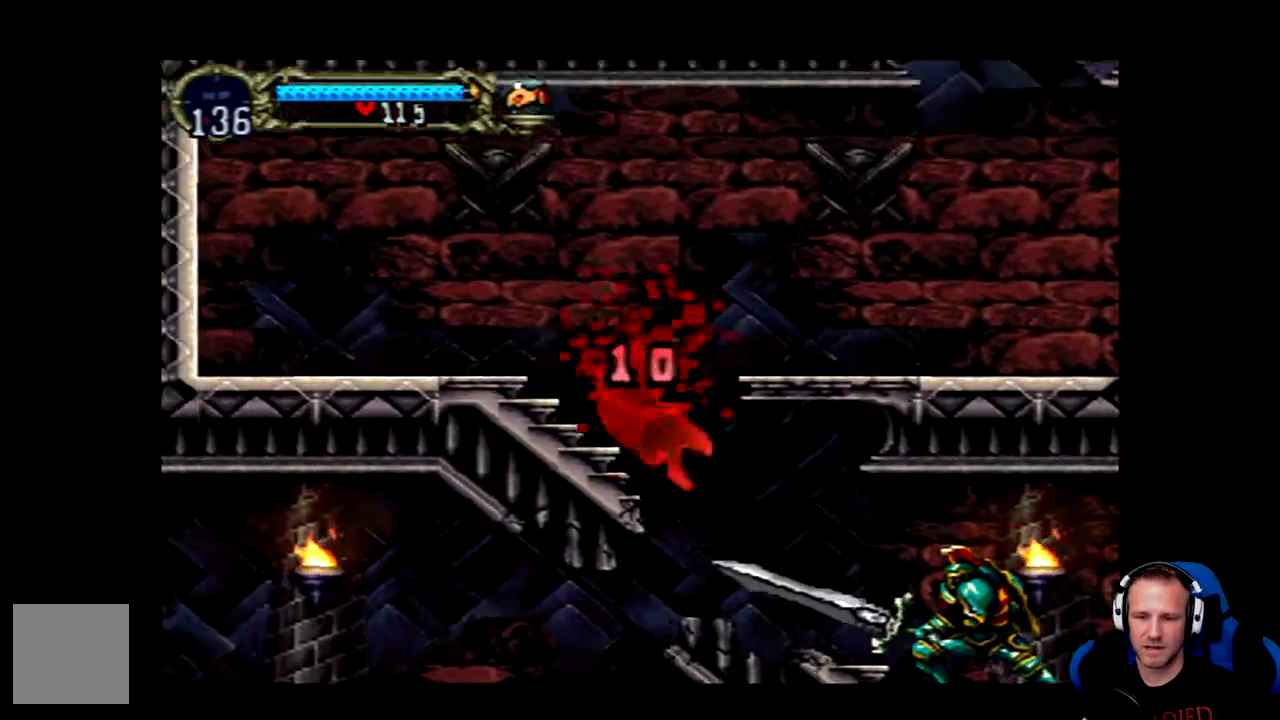
{"buttons": ["DPAD_RIGHT"], "left_stick": "center", "right_stick": "center", "events": [[33, "X", "up"], [367, "DPAD_RIGHT", "down"]]}
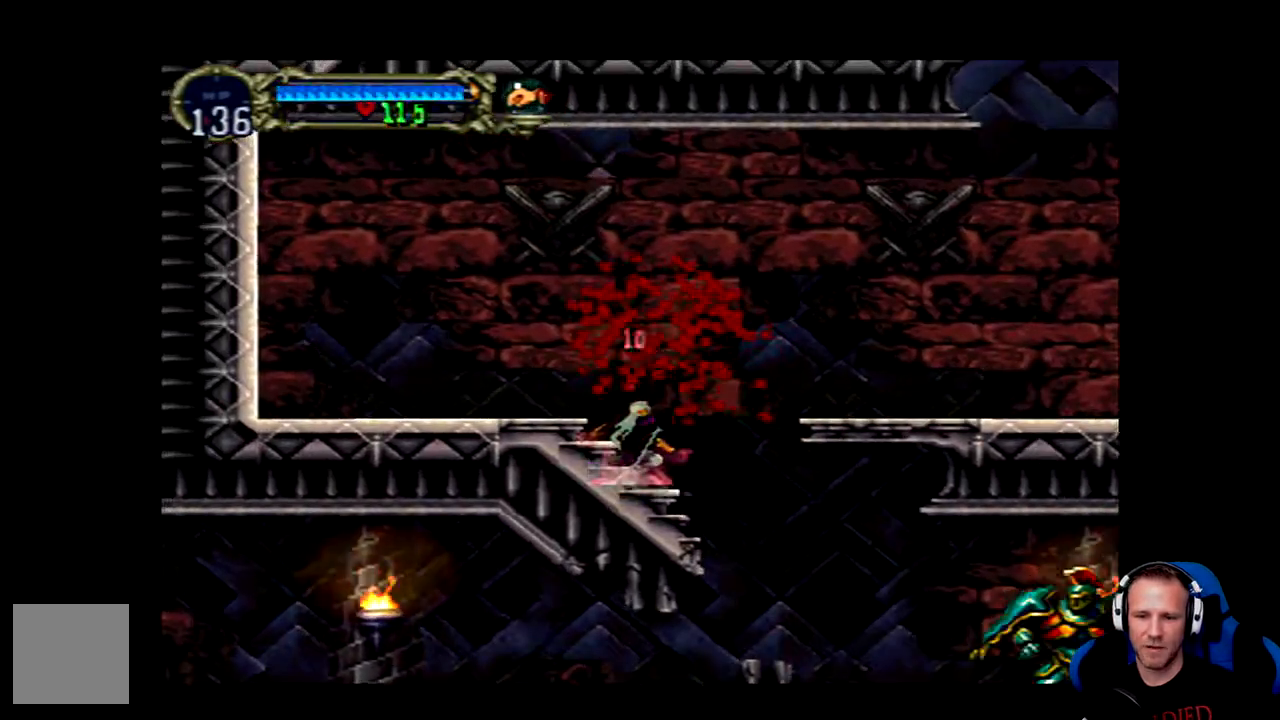
{"buttons": ["DPAD_RIGHT"], "left_stick": "center", "right_stick": "center", "events": []}
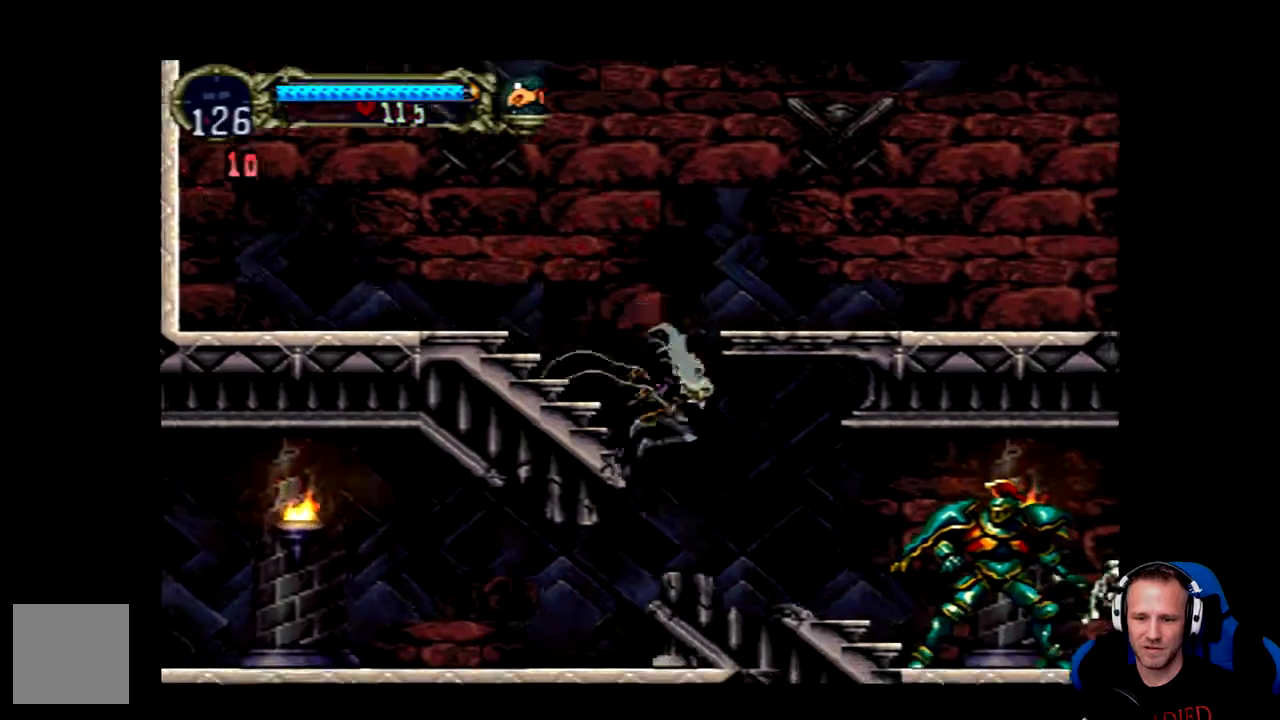
{"buttons": ["DPAD_RIGHT"], "left_stick": "center", "right_stick": "center", "events": [[17, "A", "down"], [50, "A", "up"]]}
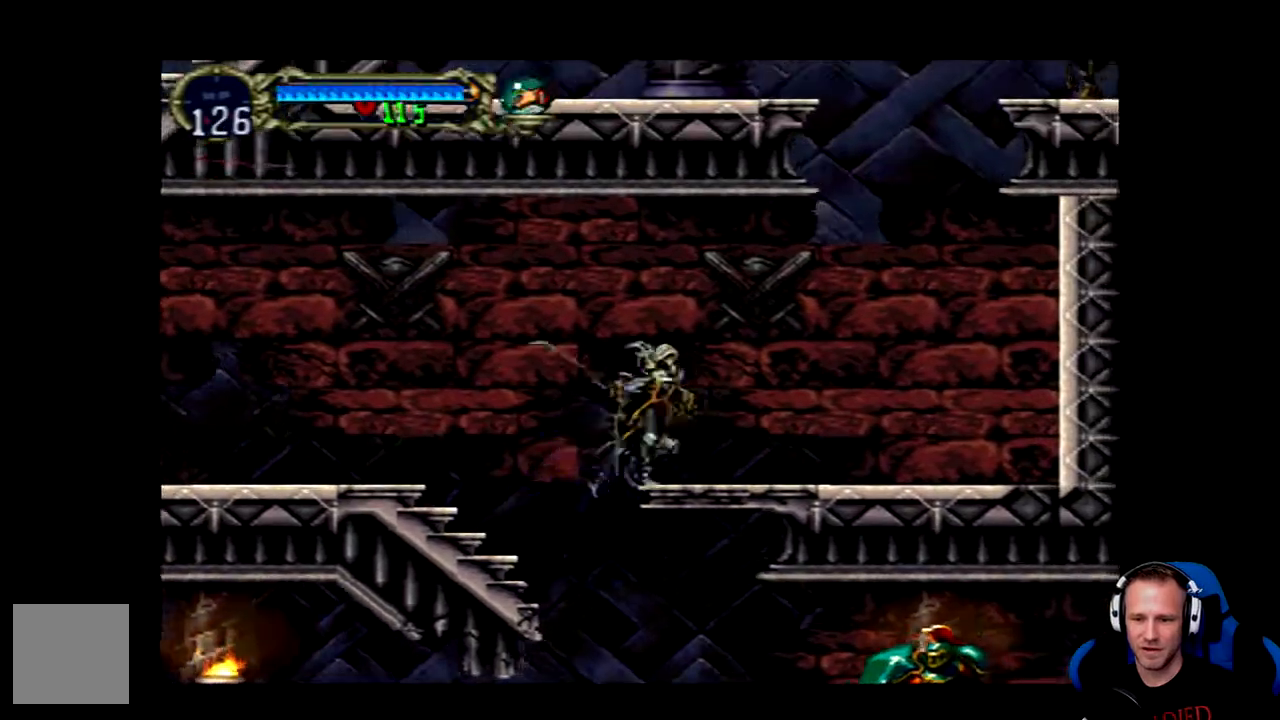
{"buttons": ["A", "DPAD_DOWN"], "left_stick": "center", "right_stick": "center", "events": [[117, "DPAD_RIGHT", "up"], [183, "DPAD_LEFT", "down"], [283, "DPAD_LEFT", "up"], [317, "DPAD_DOWN", "down"], [383, "A", "down"]]}
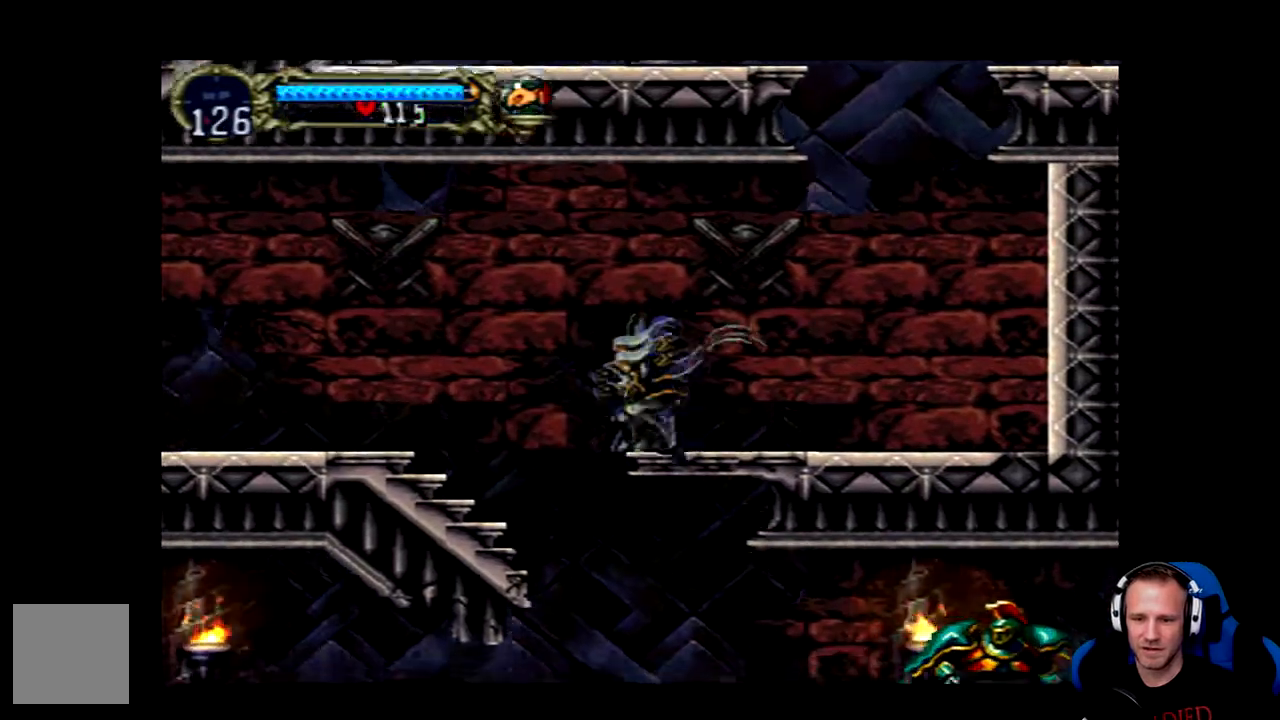
{"buttons": ["DPAD_RIGHT"], "left_stick": "center", "right_stick": "center", "events": [[183, "DPAD_DOWN", "up"], [217, "A", "up"], [217, "DPAD_RIGHT", "down"]]}
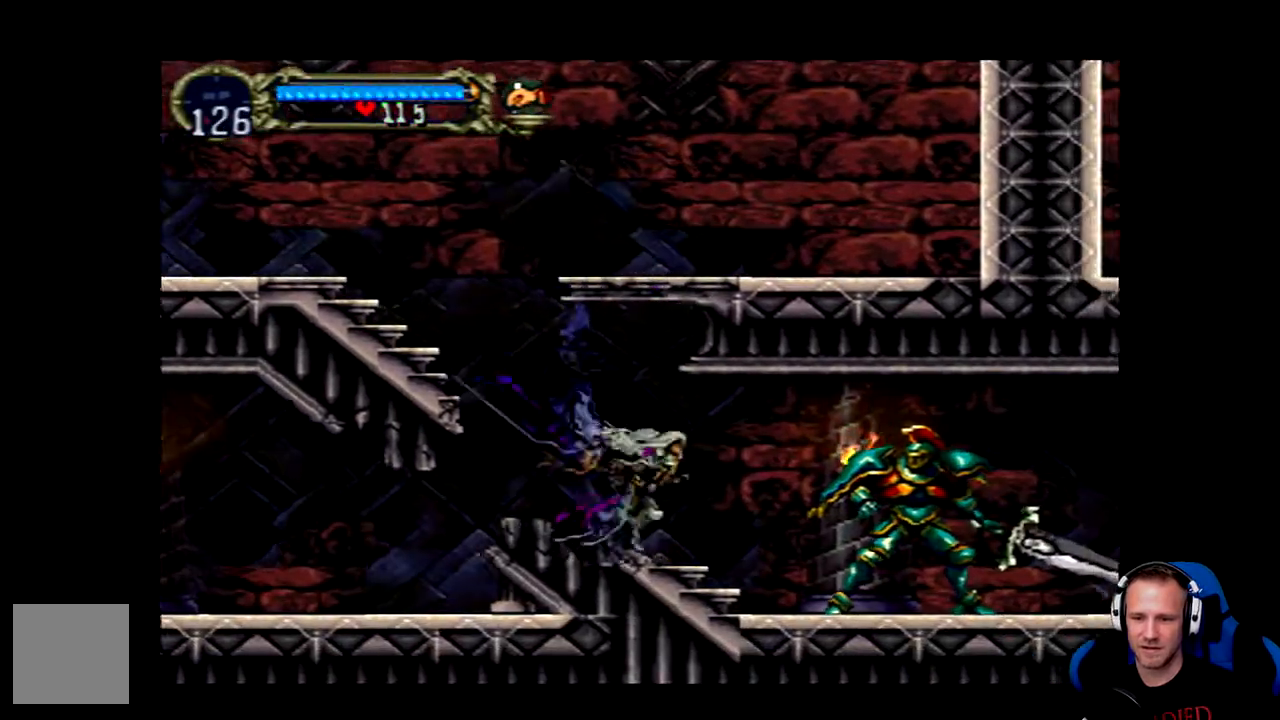
{"buttons": ["X"], "left_stick": "center", "right_stick": "center", "events": [[233, "X", "down"], [300, "X", "up"], [367, "X", "down"], [400, "X", "up"], [467, "DPAD_RIGHT", "up"], [467, "X", "down"]]}
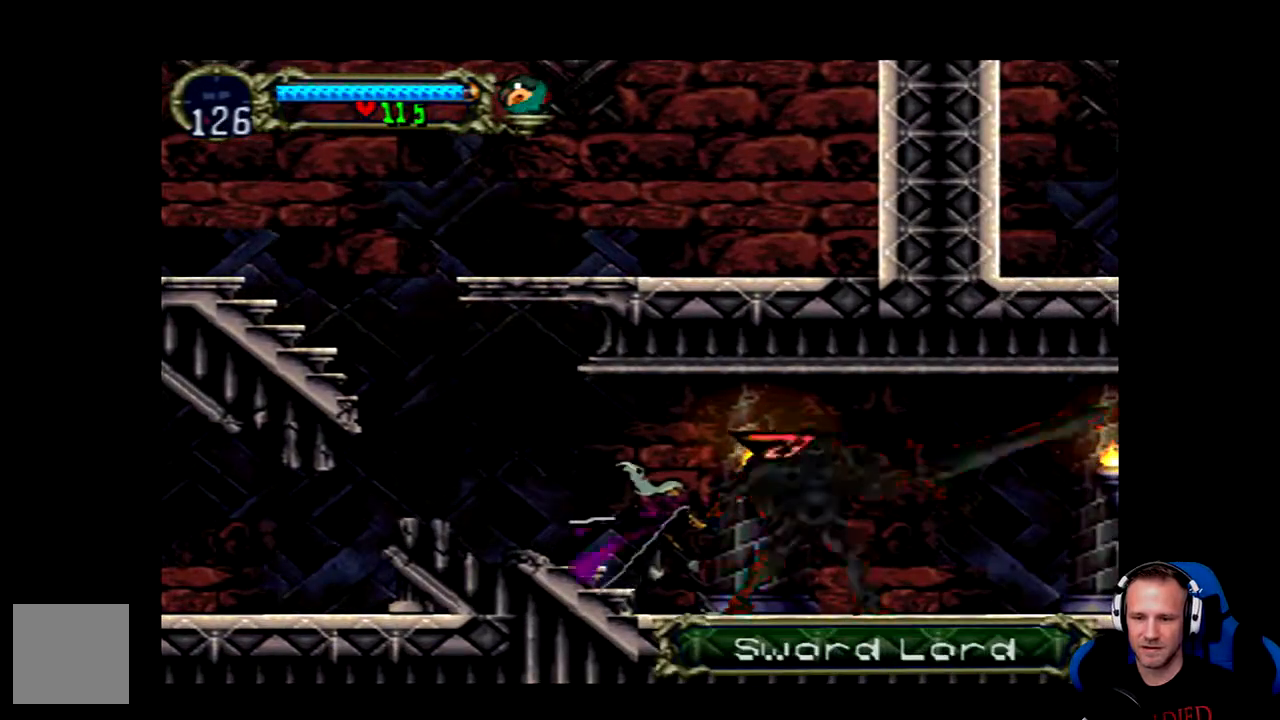
{"buttons": [], "left_stick": "center", "right_stick": "center", "events": [[33, "X", "up"], [67, "X", "down"], [133, "X", "up"], [200, "X", "down"], [233, "X", "up"], [333, "X", "down"], [367, "X", "up"], [433, "X", "down"], [500, "X", "up"]]}
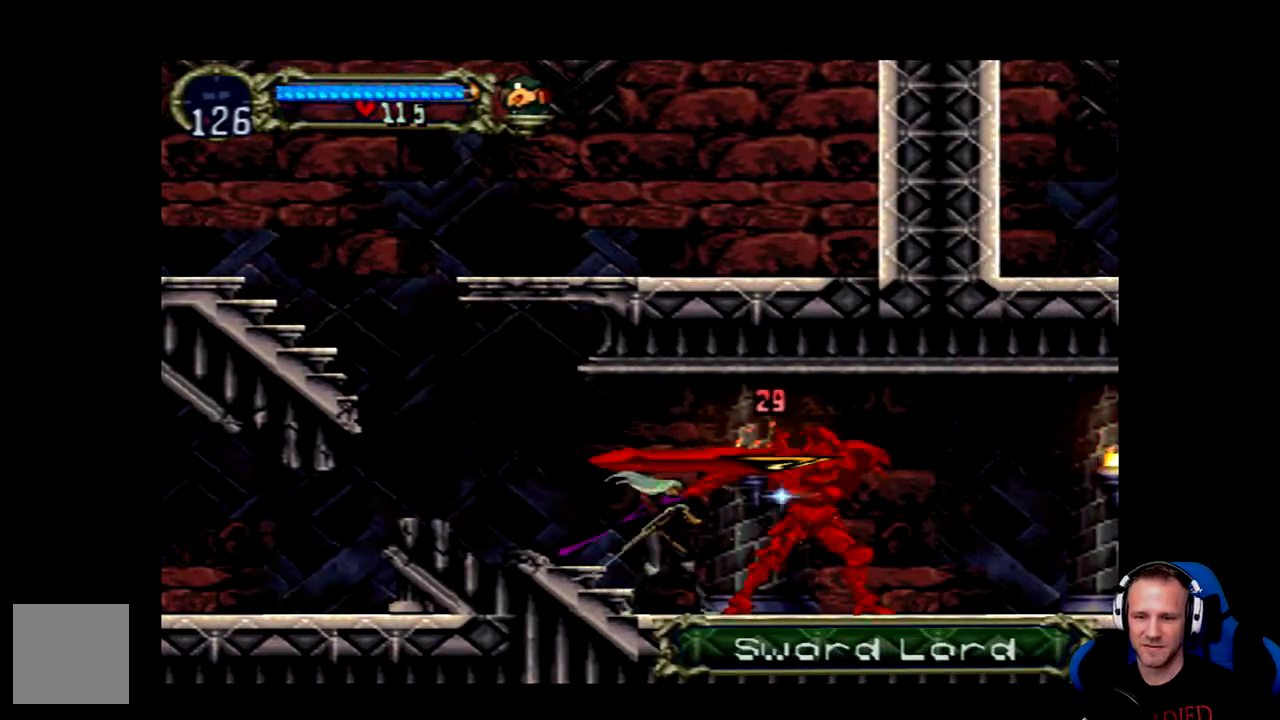
{"buttons": ["X"], "left_stick": "center", "right_stick": "center", "events": [[33, "X", "down"], [100, "X", "up"], [167, "X", "down"], [200, "X", "up"], [267, "X", "down"], [333, "X", "up"], [400, "X", "down"], [433, "X", "up"], [500, "X", "down"]]}
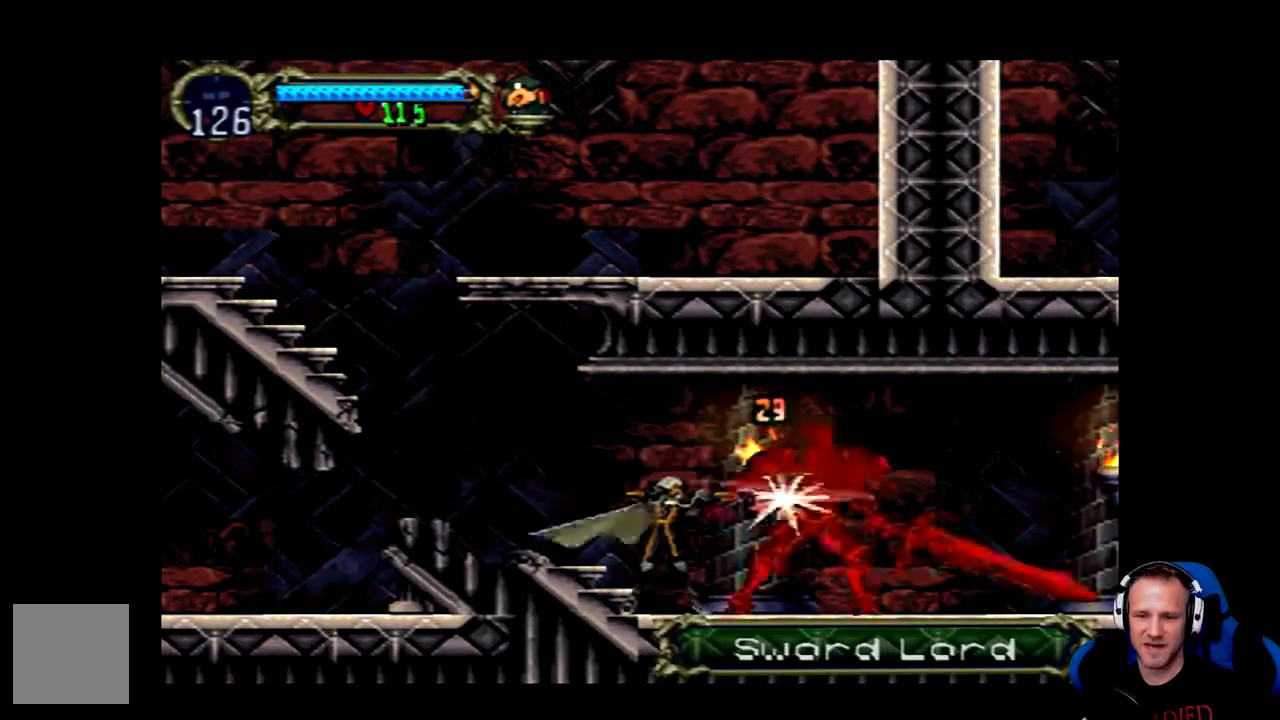
{"buttons": ["X", "DPAD_DOWN"], "left_stick": "center", "right_stick": "center", "events": [[50, "X", "up"], [117, "DPAD_DOWN", "down"], [117, "X", "down"], [150, "X", "up"], [217, "X", "down"], [283, "X", "up"], [350, "X", "down"], [383, "X", "up"], [450, "X", "down"]]}
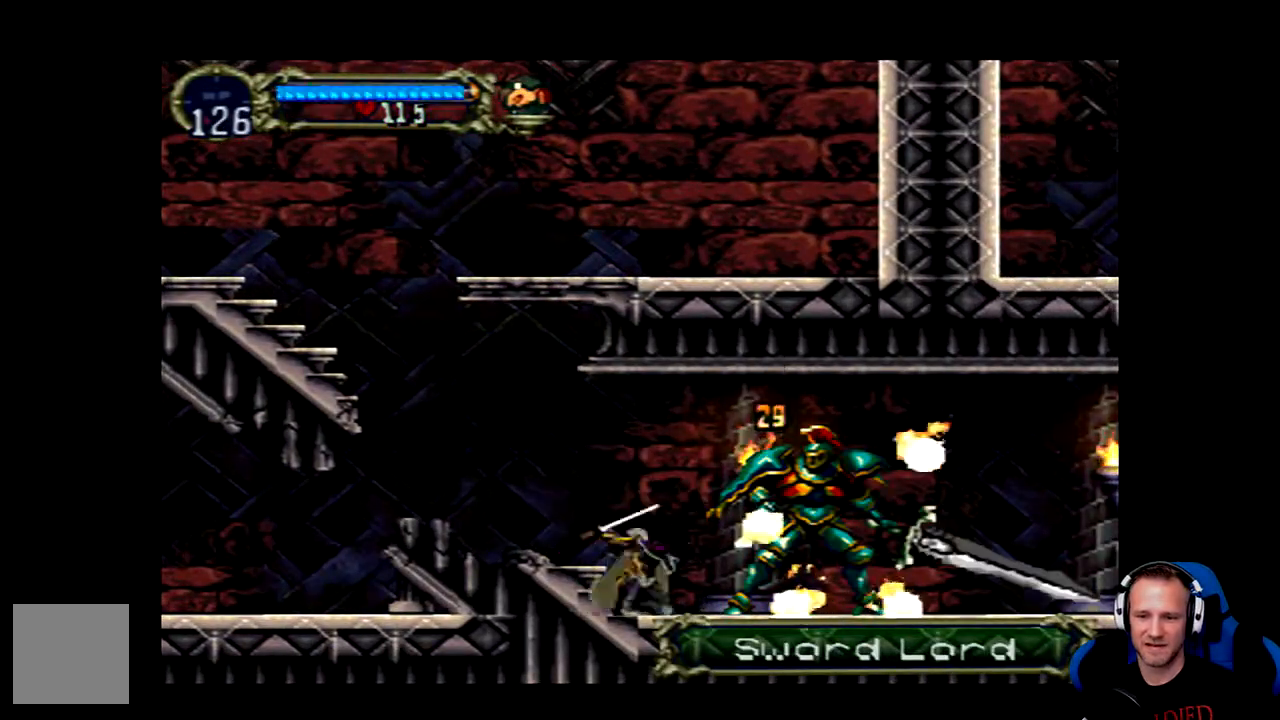
{"buttons": ["X"], "left_stick": "center", "right_stick": "center", "events": [[17, "X", "up"], [50, "X", "down"], [83, "DPAD_DOWN", "up"], [117, "X", "up"], [183, "X", "down"], [250, "X", "up"], [317, "X", "down"], [383, "X", "up"], [450, "X", "down"]]}
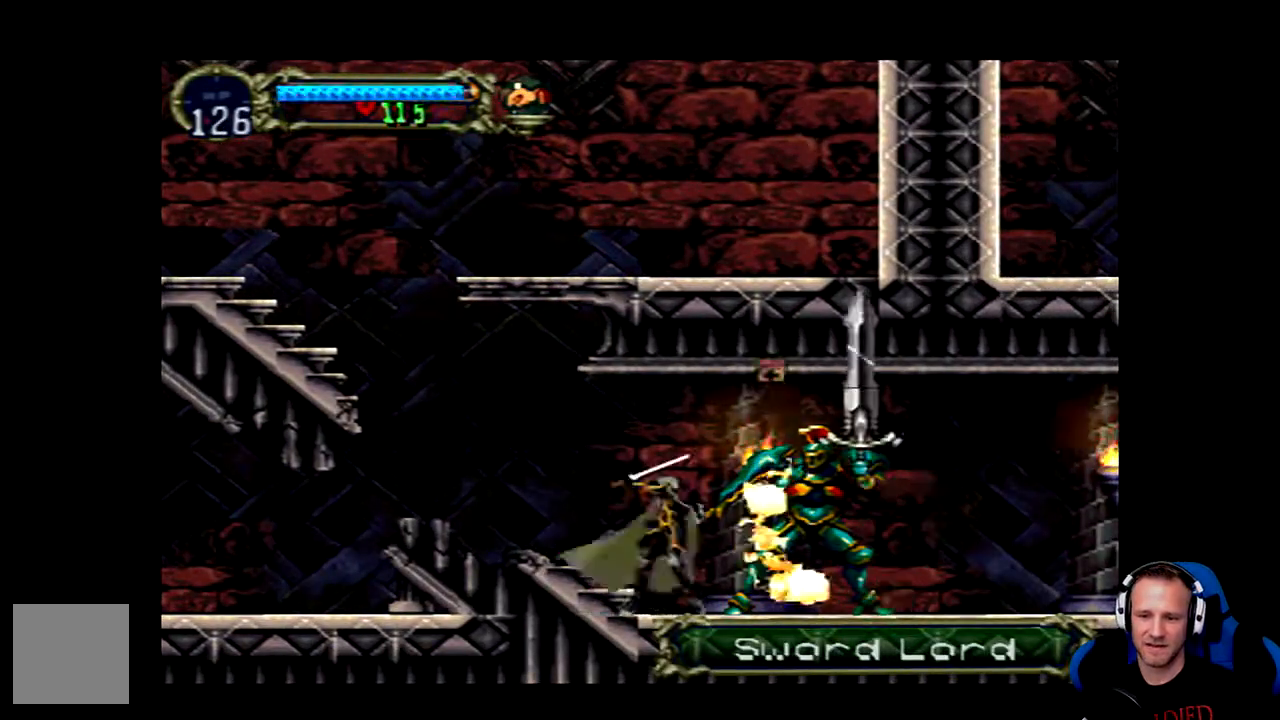
{"buttons": [], "left_stick": "center", "right_stick": "center"}
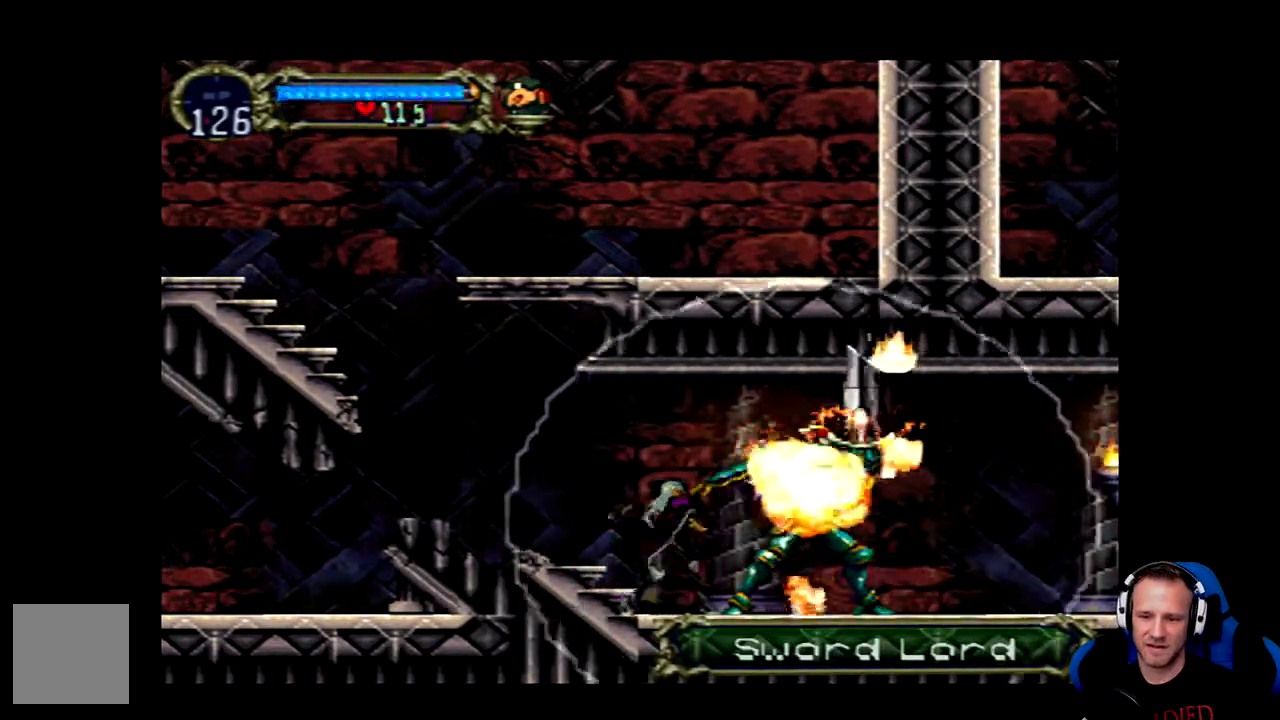
{"buttons": [], "left_stick": "center", "right_stick": "center", "events": [[83, "X", "down"], [183, "X", "up"], [267, "X", "down"], [300, "X", "up"]]}
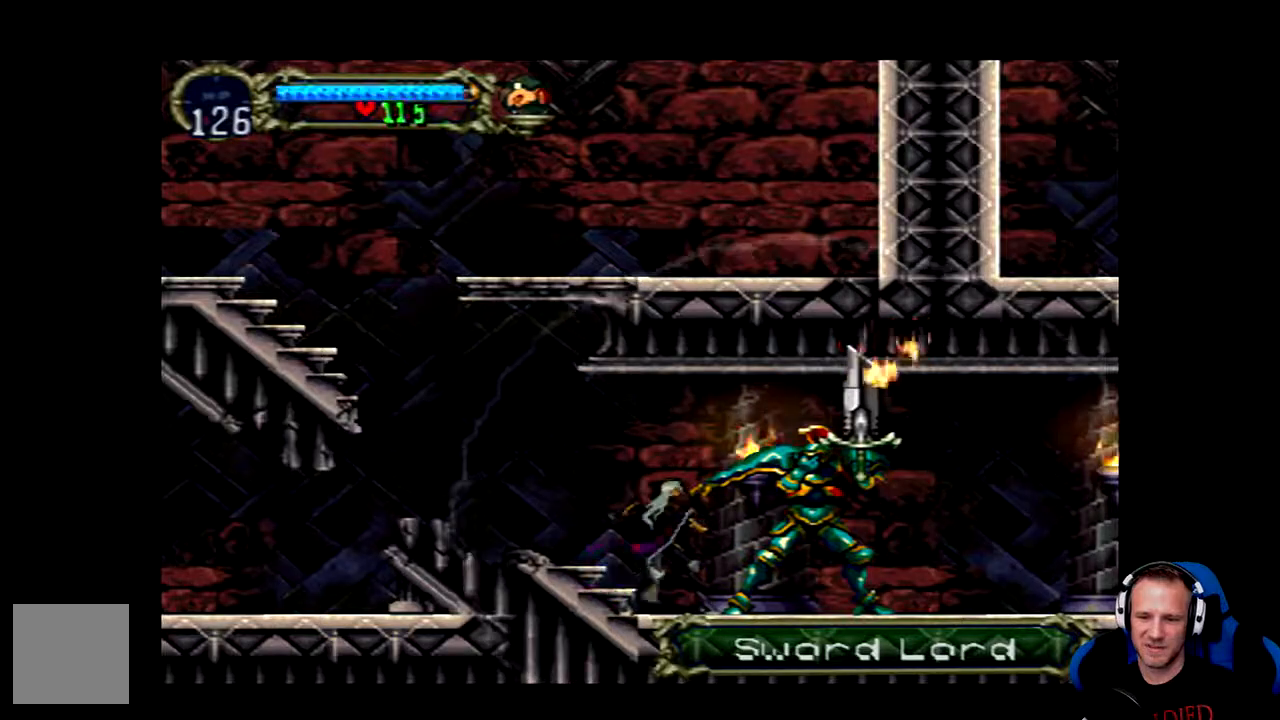
{"buttons": [], "left_stick": "center", "right_stick": "center", "events": [[133, "DPAD_RIGHT", "down"], [233, "DPAD_RIGHT", "up"], [267, "X", "down"], [500, "X", "up"]]}
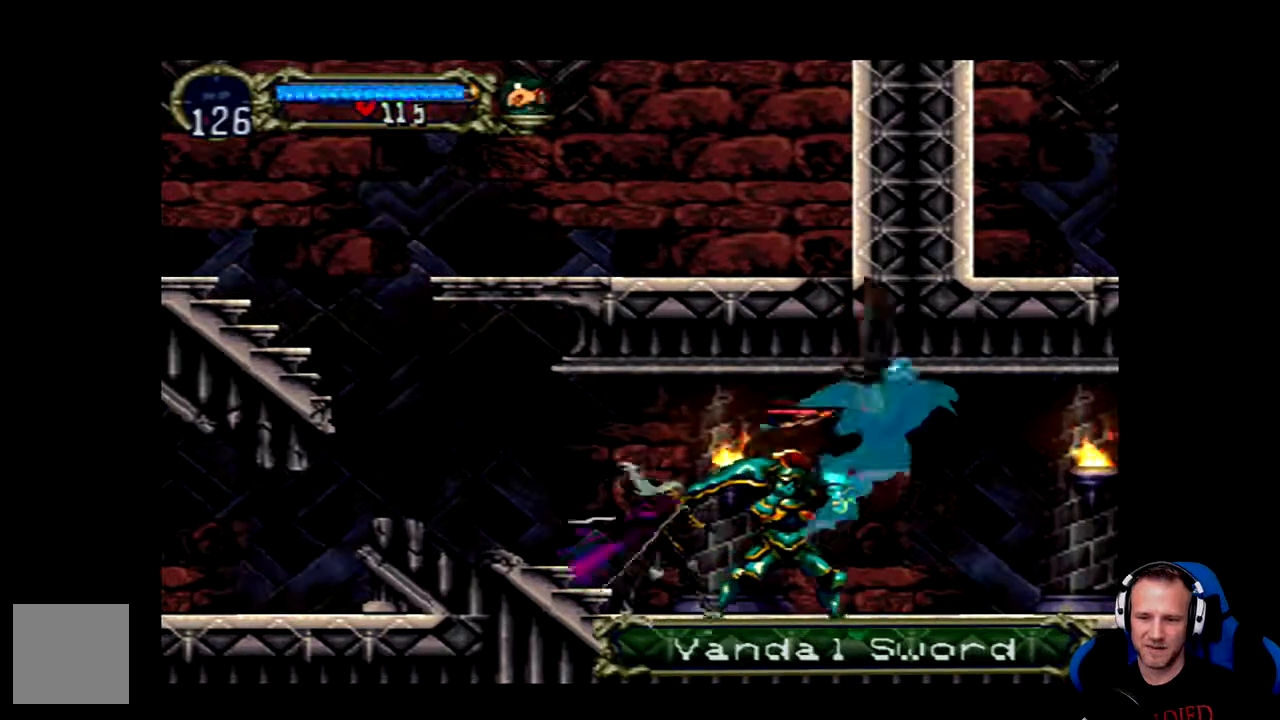
{"buttons": ["DPAD_RIGHT"], "left_stick": "center", "right_stick": "center", "events": [[67, "X", "down"], [167, "X", "up"], [200, "X", "down"], [267, "DPAD_RIGHT", "down"], [300, "X", "up"]]}
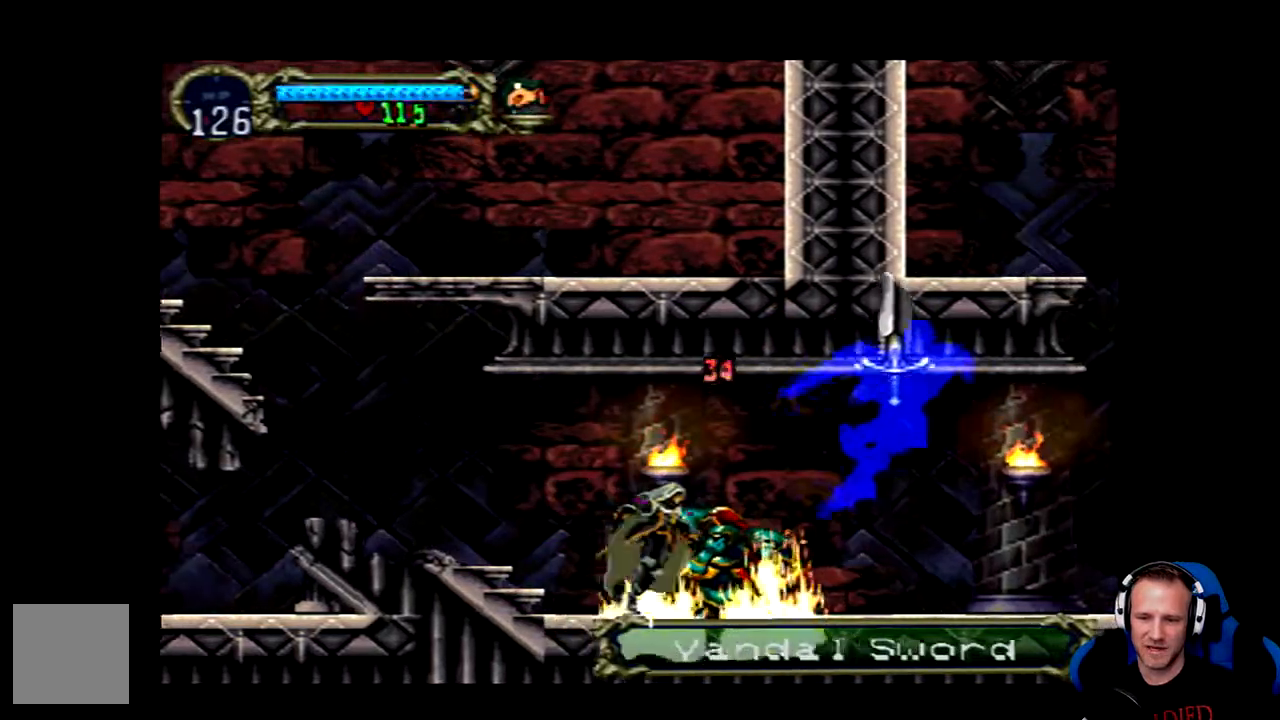
{"buttons": [], "left_stick": "center", "right_stick": "center", "events": [[133, "X", "down"], [200, "X", "up"], [250, "X", "down"], [300, "DPAD_RIGHT", "up"], [333, "X", "up"], [383, "X", "down"], [450, "X", "up"]]}
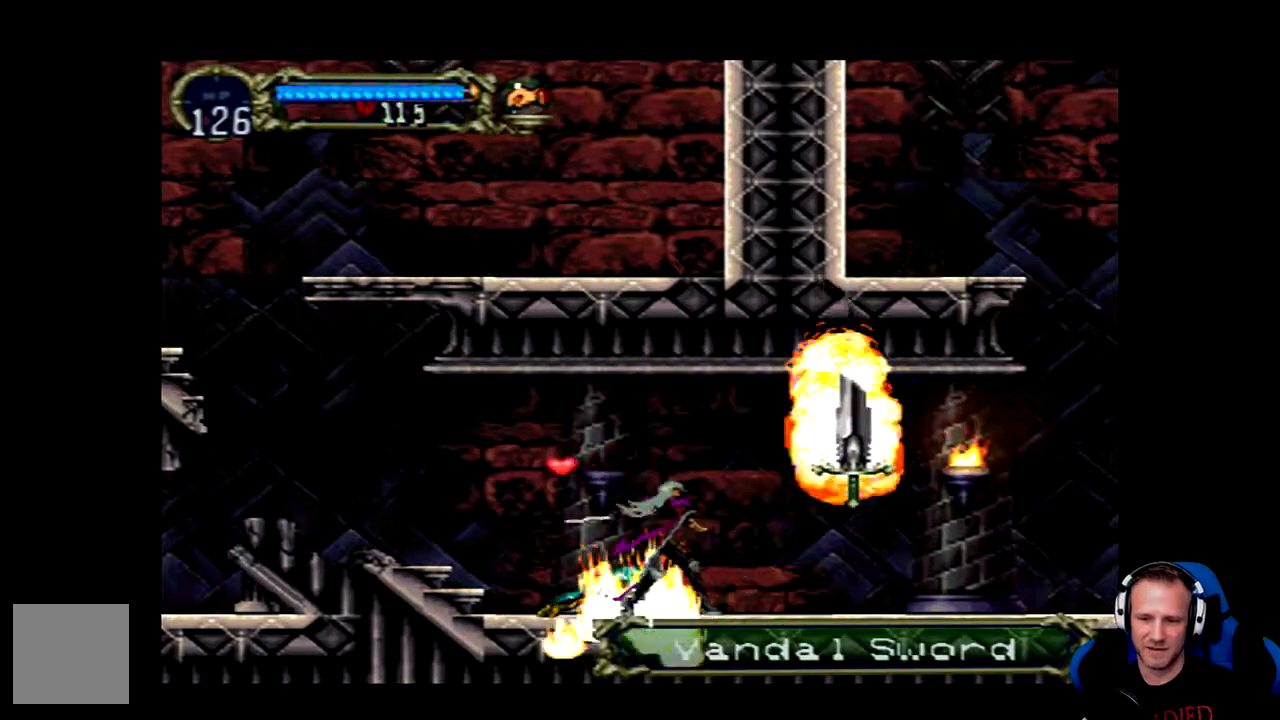
{"buttons": ["DPAD_RIGHT"], "left_stick": "center", "right_stick": "center", "events": [[83, "X", "down"], [183, "DPAD_RIGHT", "down"], [183, "X", "up"]]}
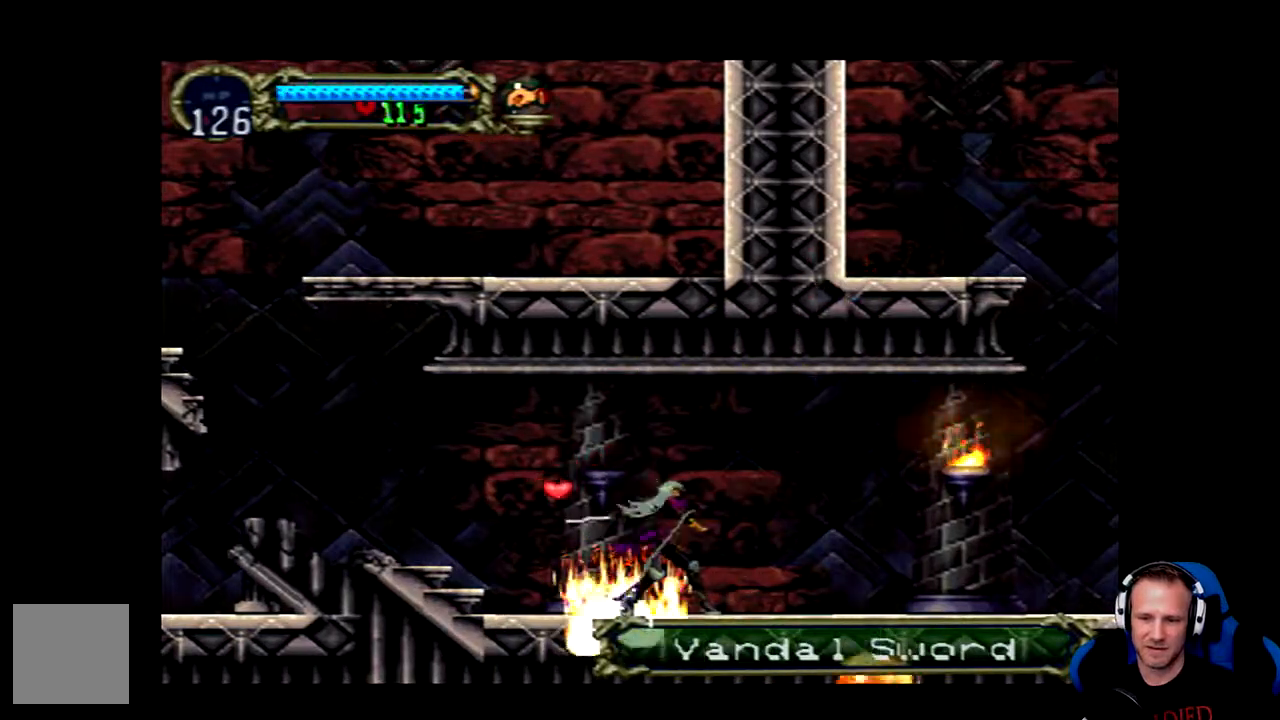
{"buttons": ["DPAD_LEFT"], "left_stick": "center", "right_stick": "center", "events": [[17, "DPAD_RIGHT", "up"], [150, "DPAD_LEFT", "down"]]}
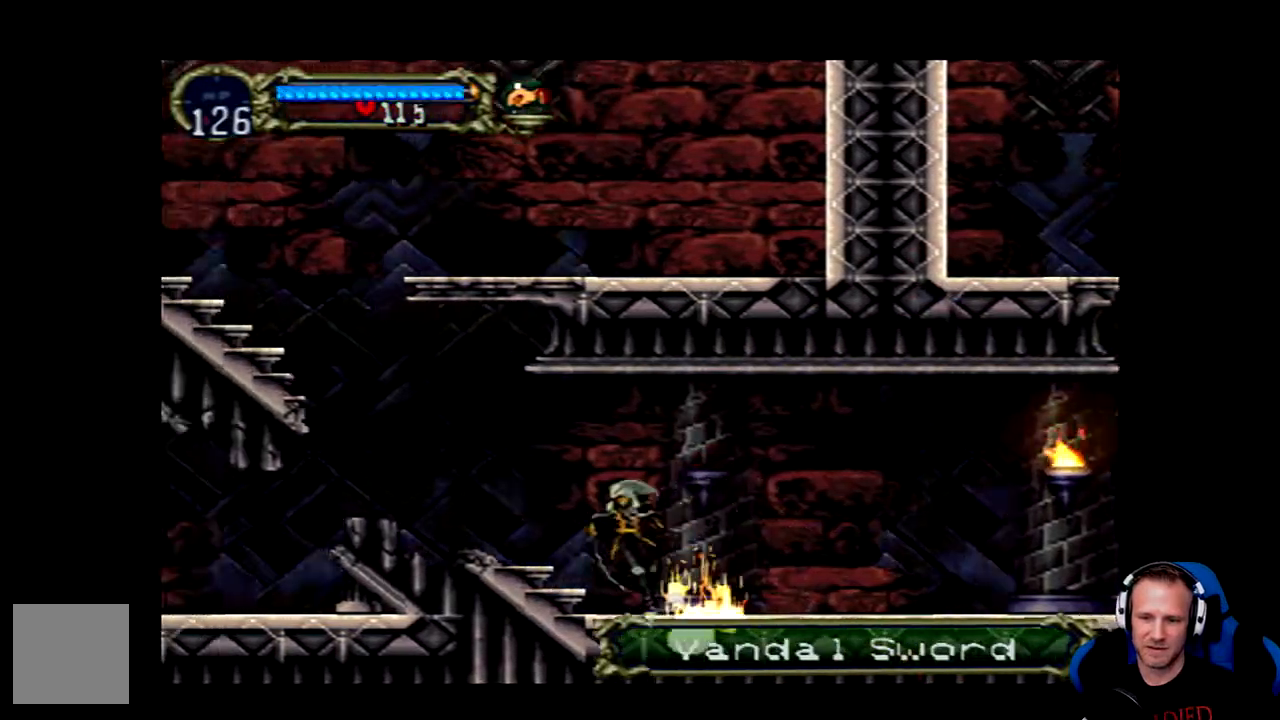
{"buttons": ["DPAD_LEFT"], "left_stick": "center", "right_stick": "center", "events": [[17, "A", "down"], [150, "A", "up"], [417, "A", "down"], [500, "A", "up"]]}
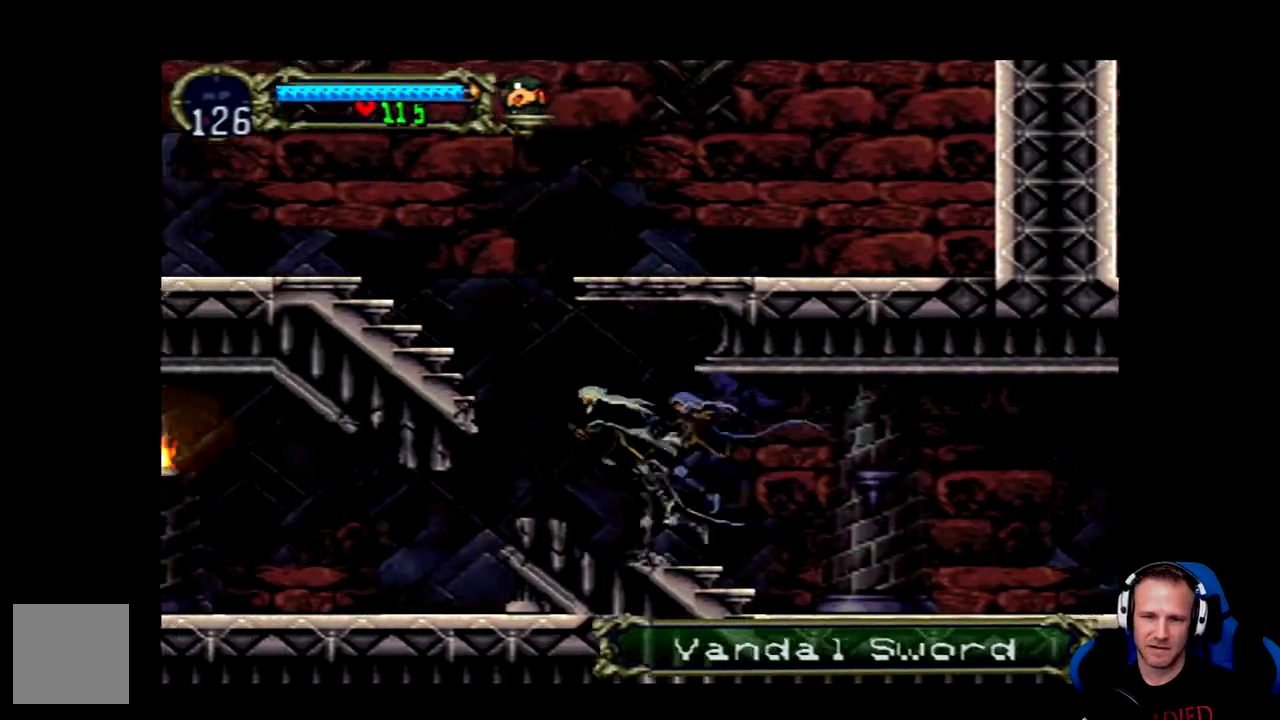
{"buttons": ["DPAD_LEFT"], "left_stick": "center", "right_stick": "center", "events": []}
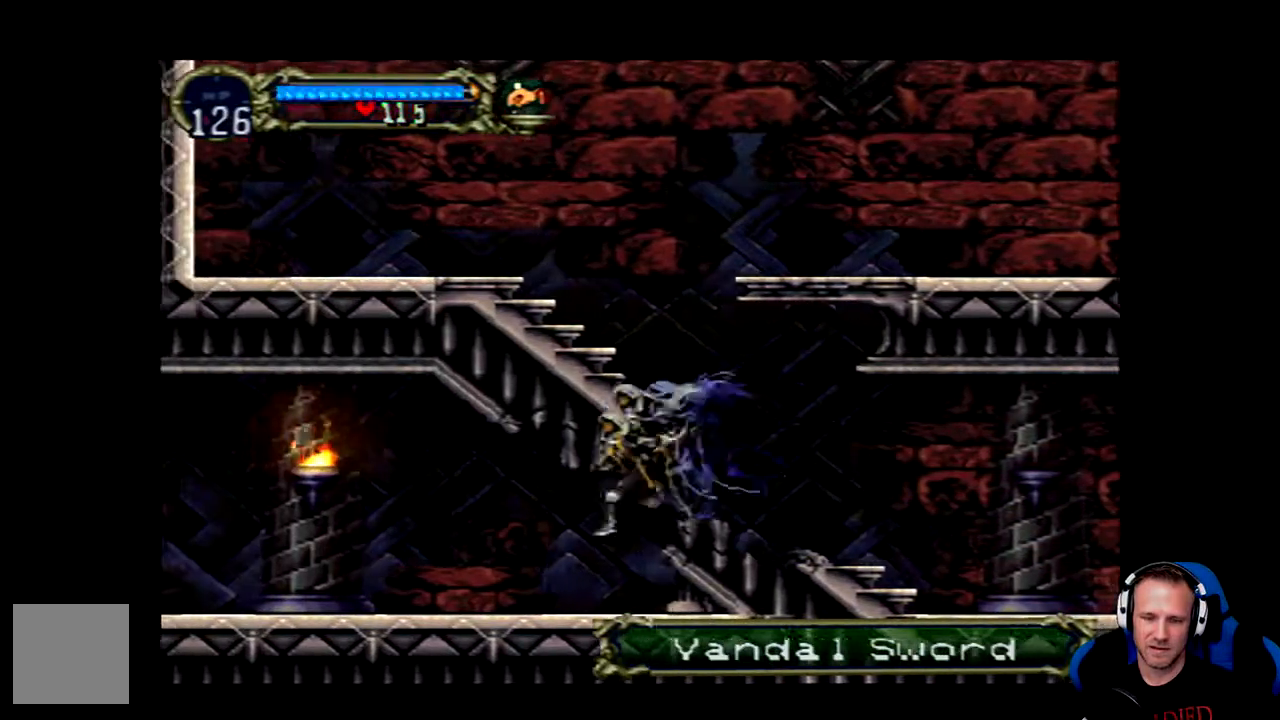
{"buttons": ["DPAD_LEFT"], "left_stick": "center", "right_stick": "center", "events": []}
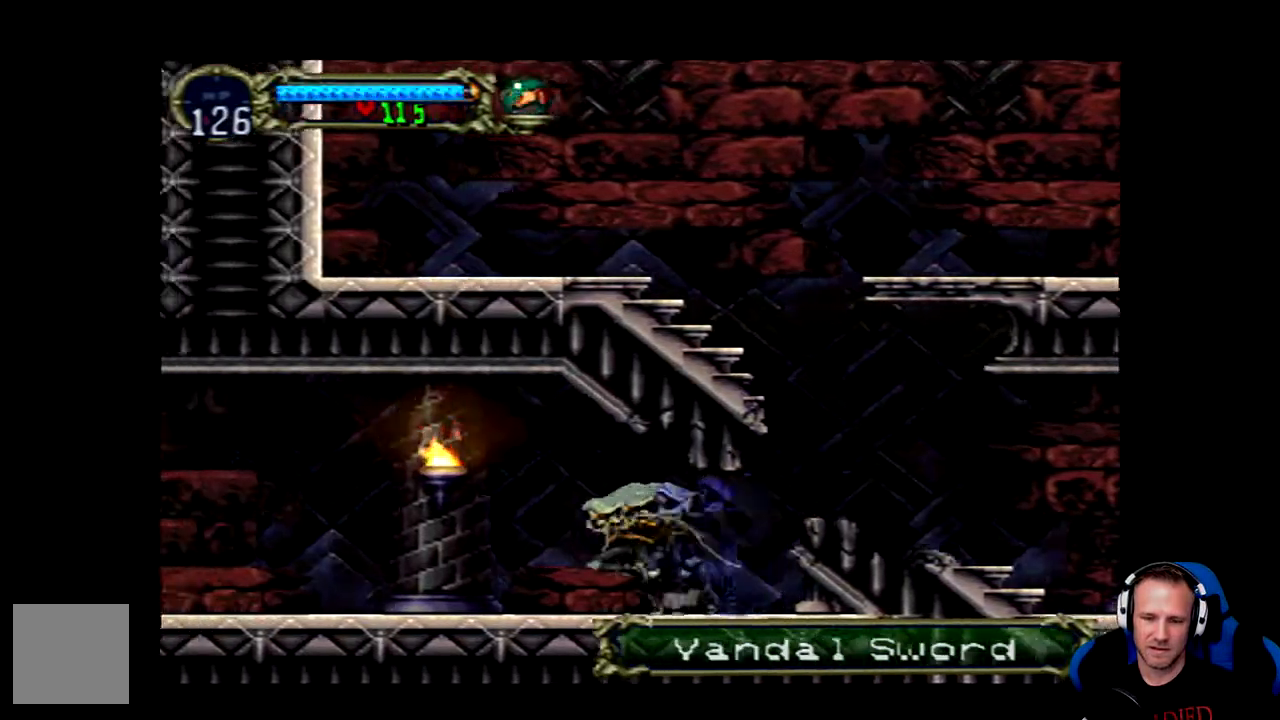
{"buttons": [], "left_stick": "center", "right_stick": "center", "events": [[367, "DPAD_LEFT", "up"], [367, "X", "down"], [467, "X", "up"]]}
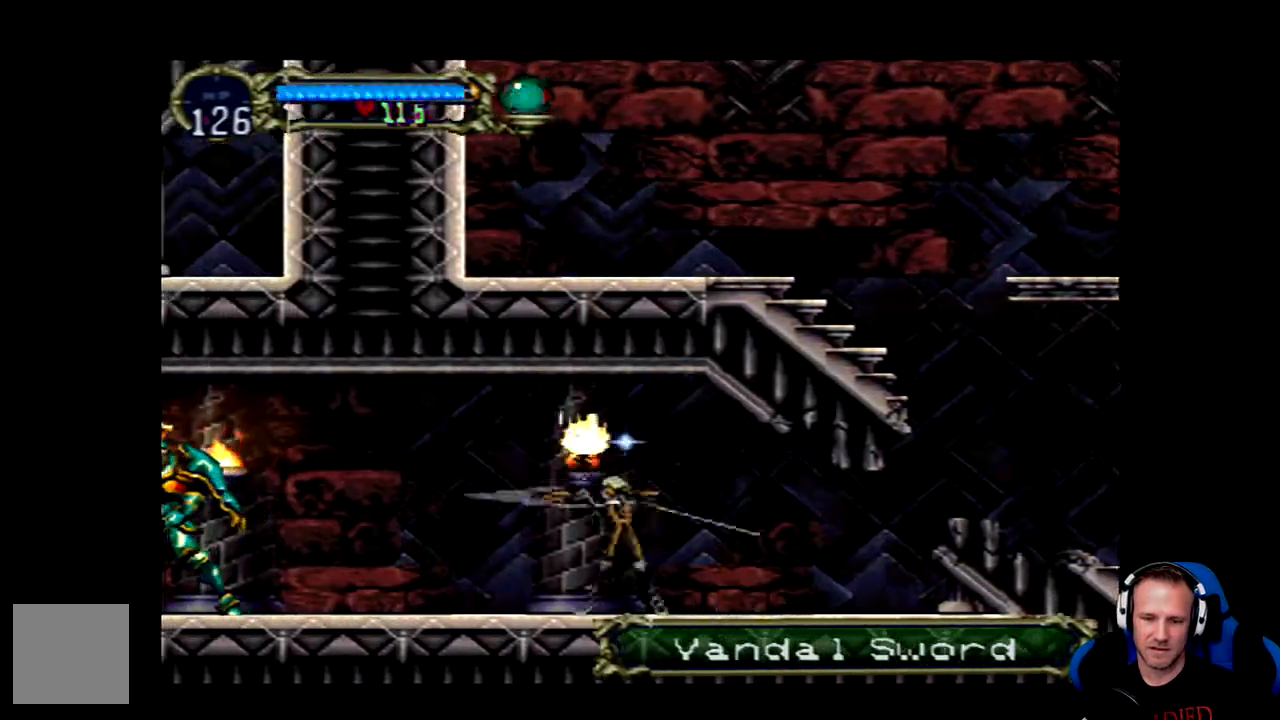
{"buttons": ["DPAD_LEFT"], "left_stick": "center", "right_stick": "center", "events": [[350, "DPAD_LEFT", "down"]]}
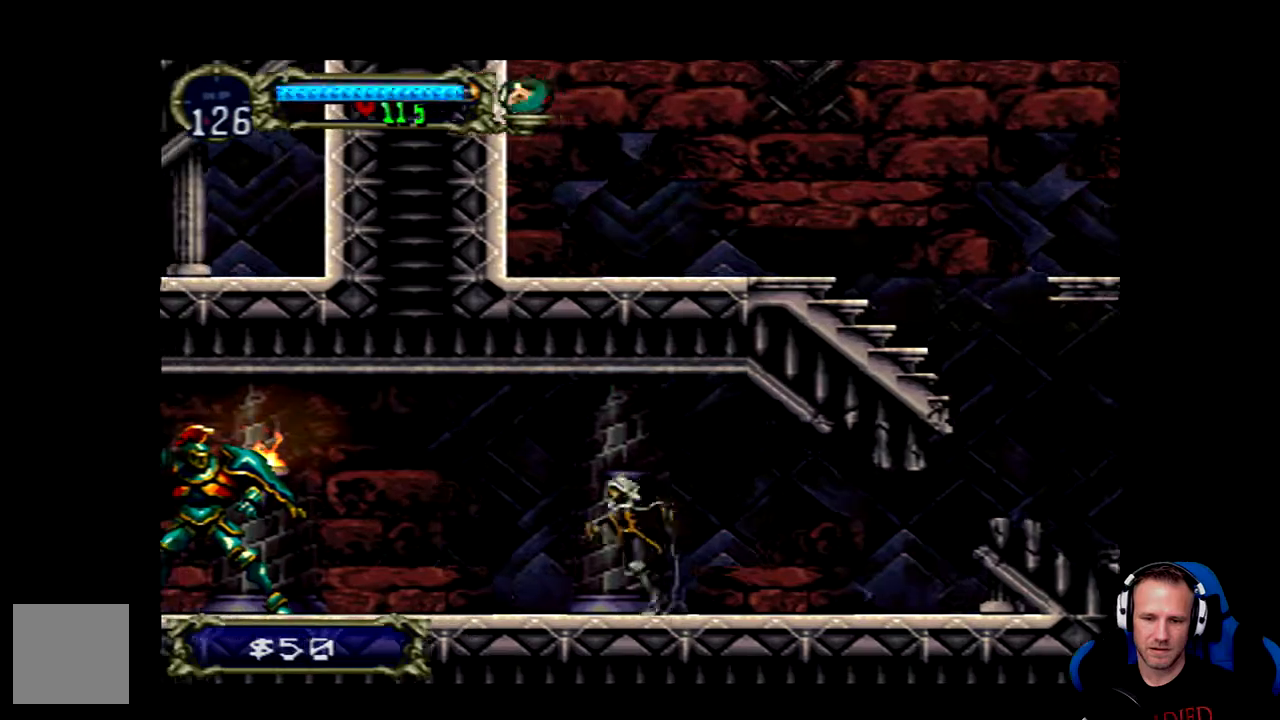
{"buttons": ["DPAD_LEFT"], "left_stick": "center", "right_stick": "center", "events": []}
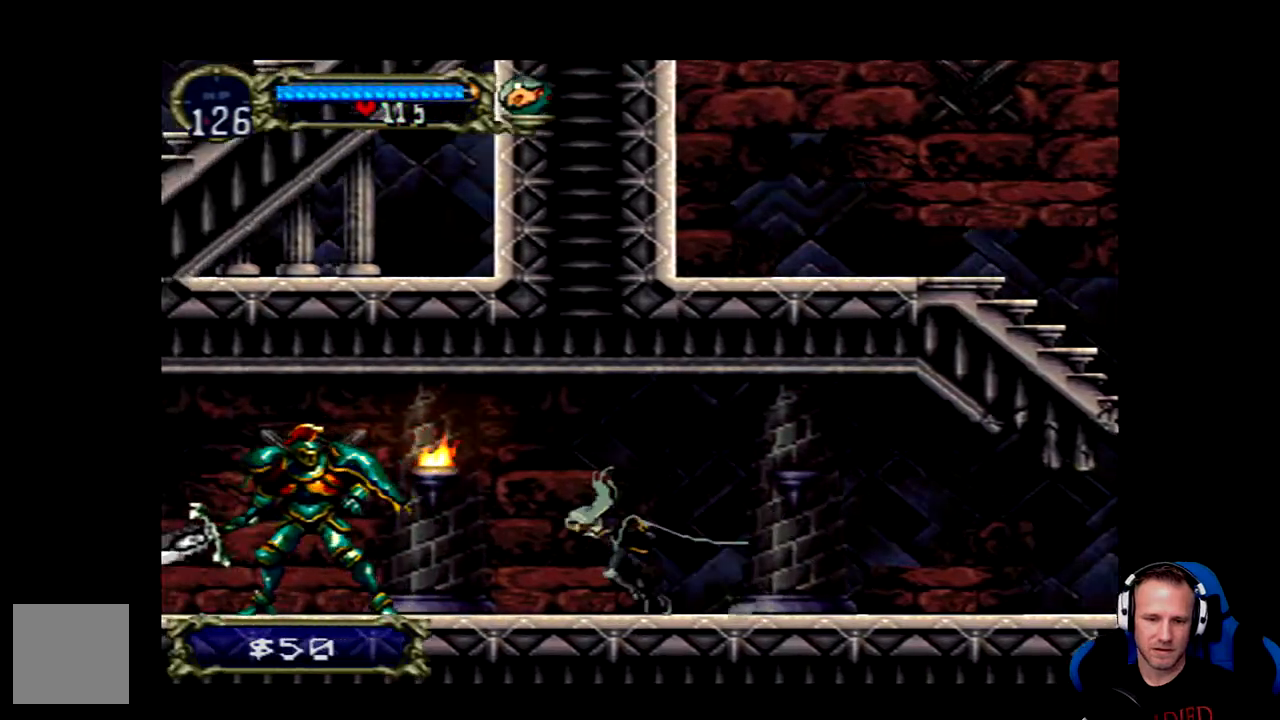
{"buttons": ["DPAD_LEFT"], "left_stick": "center", "right_stick": "center", "events": []}
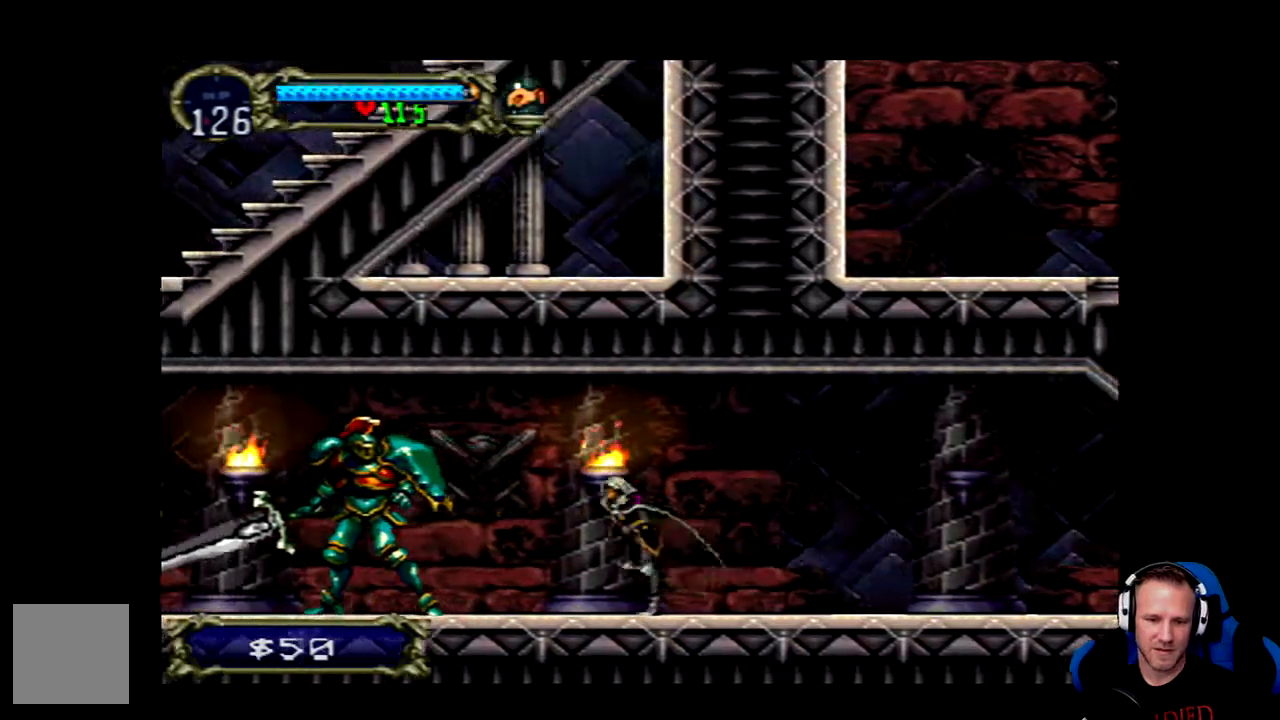
{"buttons": ["X", "DPAD_LEFT"], "left_stick": "center", "right_stick": "center", "events": [[500, "X", "down"]]}
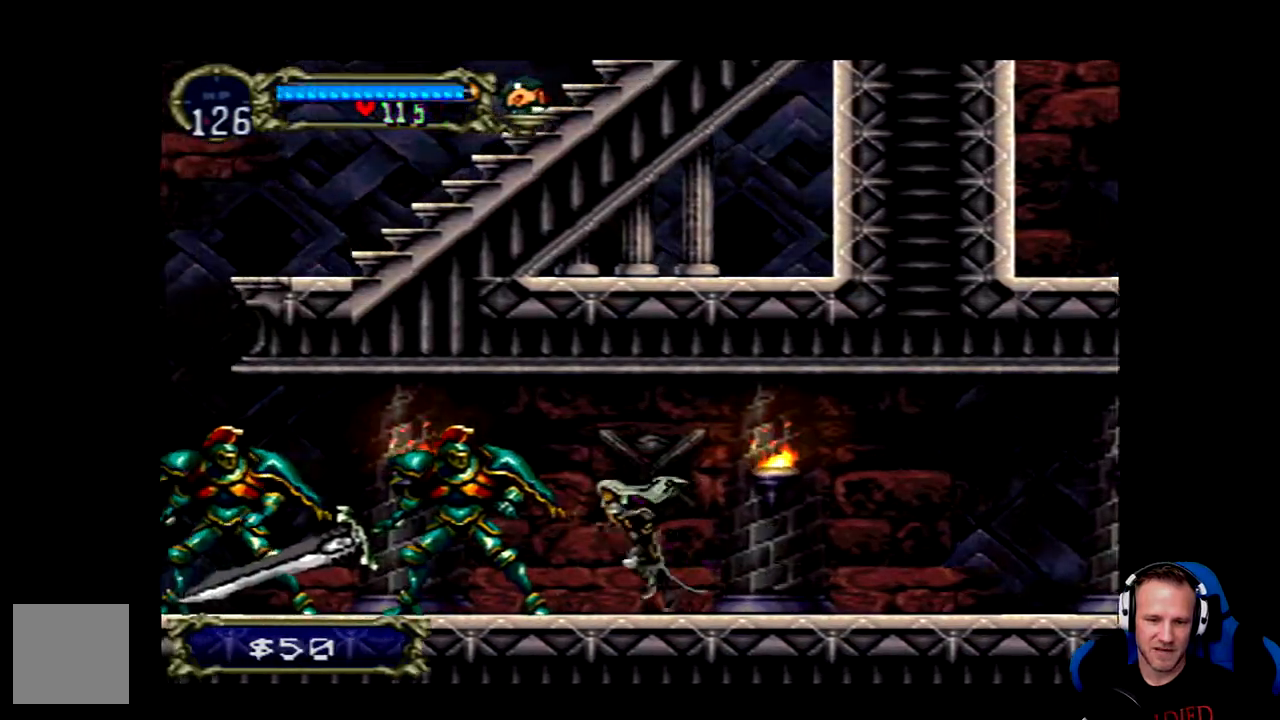
{"buttons": ["X"], "left_stick": "center", "right_stick": "center", "events": [[67, "X", "up"], [100, "X", "down"], [167, "DPAD_LEFT", "up"], [167, "X", "up"], [233, "X", "down"], [300, "X", "up"], [367, "X", "down"], [433, "X", "up"], [467, "X", "down"]]}
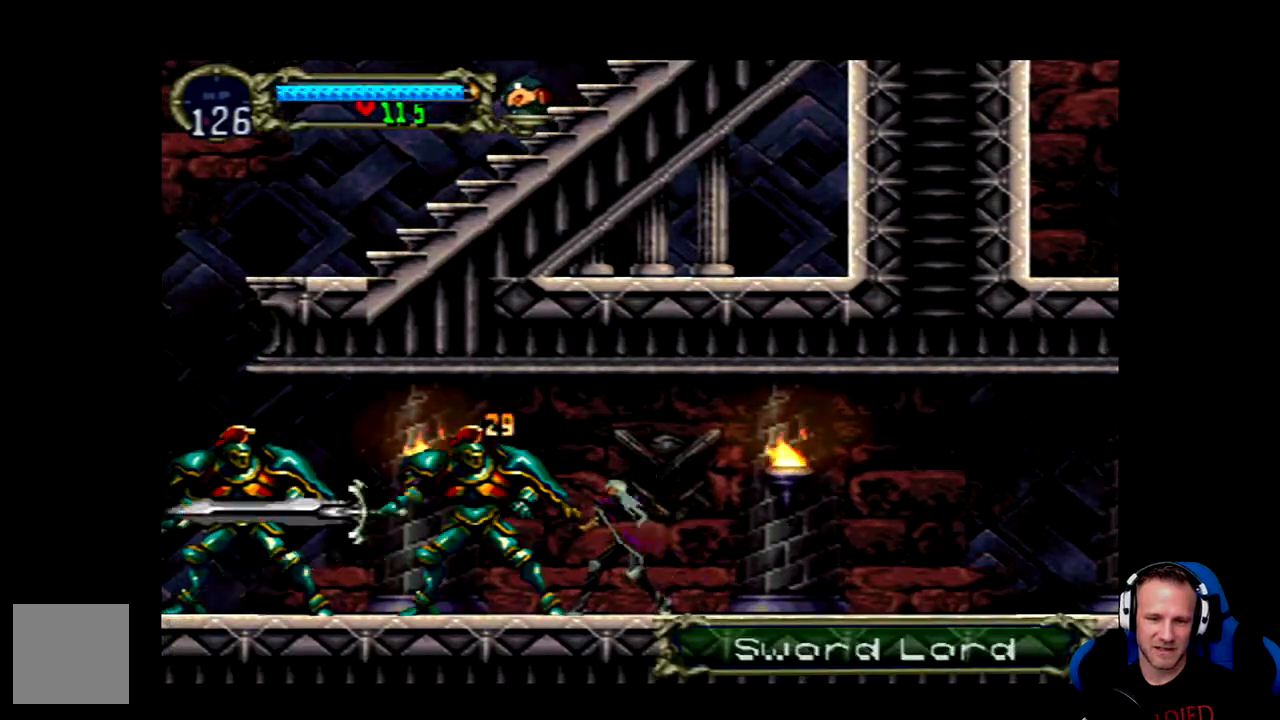
{"buttons": [], "left_stick": "center", "right_stick": "center", "events": [[33, "X", "up"], [100, "X", "down"], [133, "X", "up"], [200, "X", "down"], [267, "X", "up"], [333, "X", "down"], [367, "X", "up"], [433, "X", "down"], [467, "X", "up"]]}
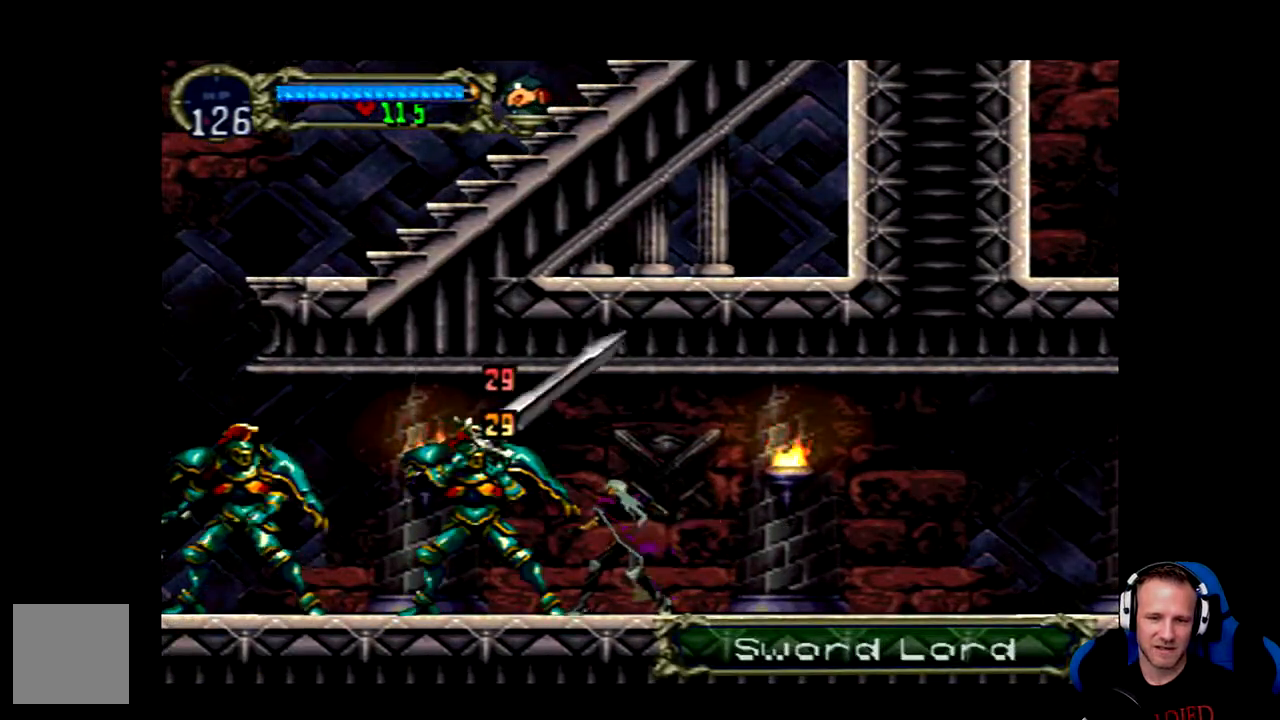
{"buttons": [], "left_stick": "center", "right_stick": "center", "events": [[33, "X", "down"], [100, "X", "up"], [167, "X", "down"], [200, "X", "up"], [267, "X", "down"], [333, "X", "up"]]}